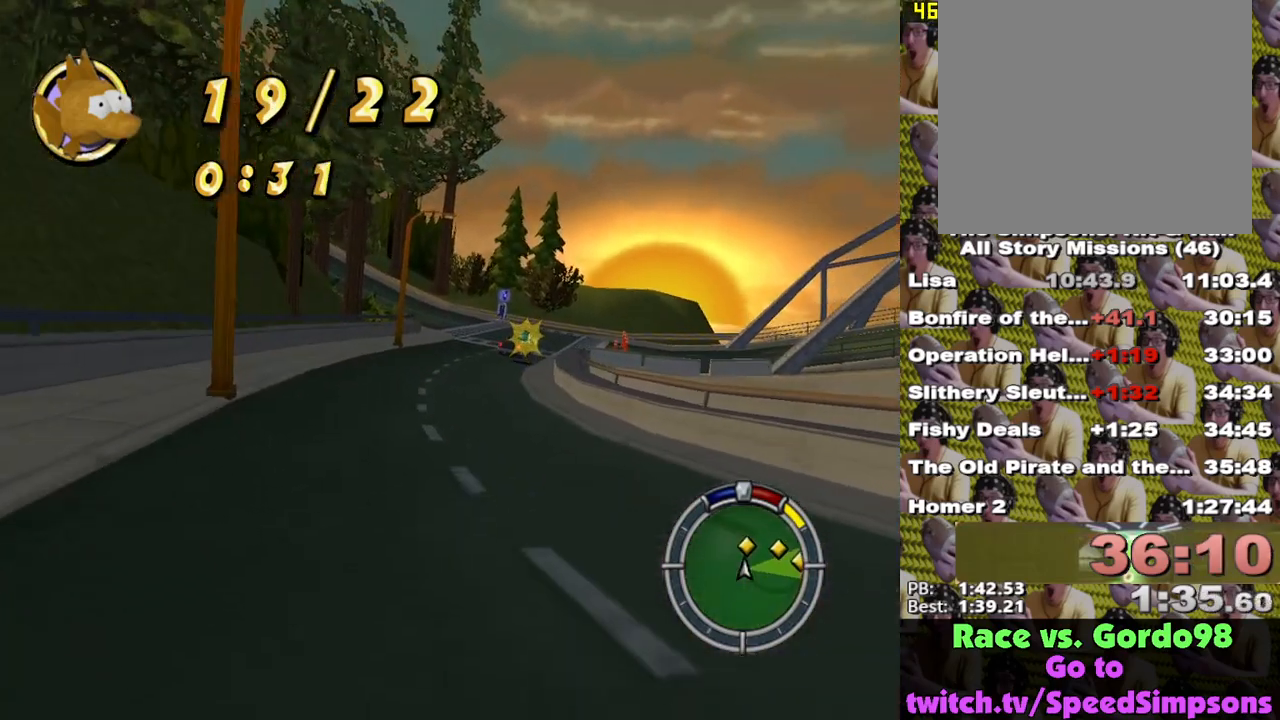
Gameplay with a controller (Xbox layout); each line is a JSON object with the inputs held at the frame after it. "events" lists button and stick changes between this image and that frame as [ms after this image, input, new state], when the widget could be followed in between.
{"buttons": ["X"], "left_stick": "center", "right_stick": "center", "events": [[183, "left_stick", "right"], [333, "left_stick", "center"]]}
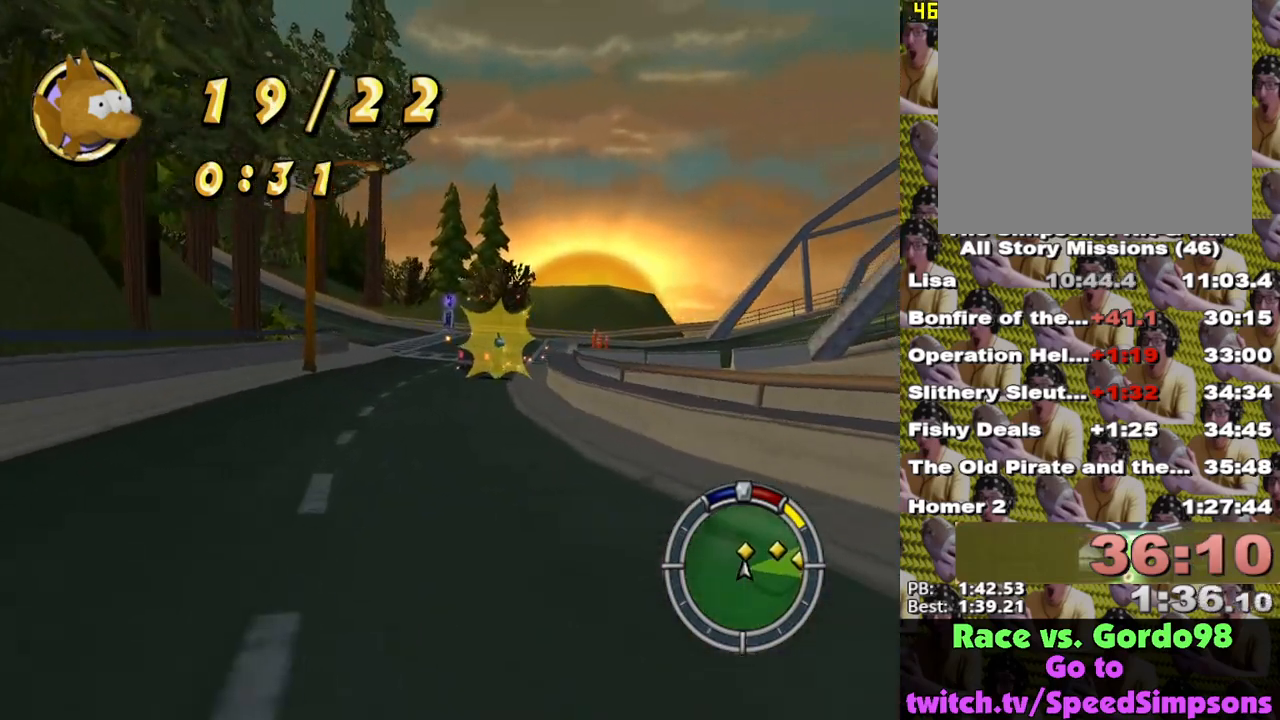
{"buttons": ["X", "L1"], "left_stick": "center", "right_stick": "center", "events": [[17, "left_stick", "right"], [183, "left_stick", "center"], [483, "L1", "down"]]}
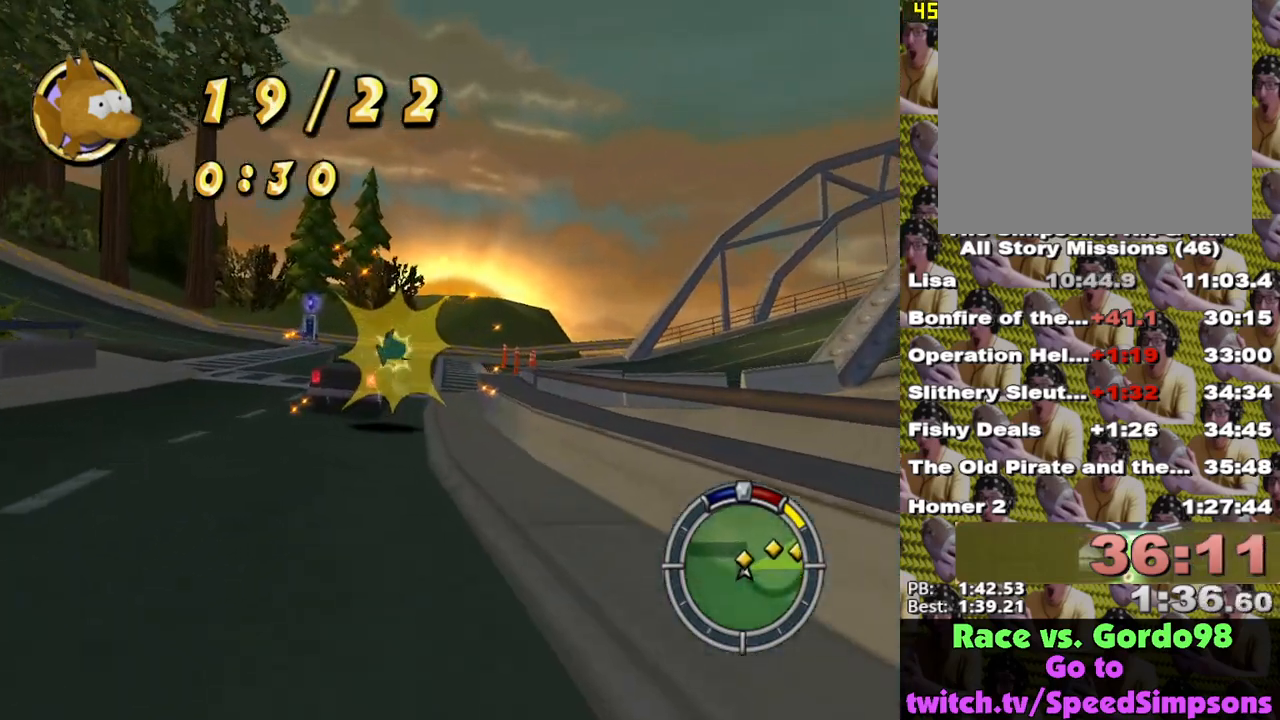
{"buttons": ["L2"], "left_stick": "right", "right_stick": "center", "events": [[67, "L1", "up"], [250, "left_stick", "right"], [317, "X", "up"], [333, "L2", "down"]]}
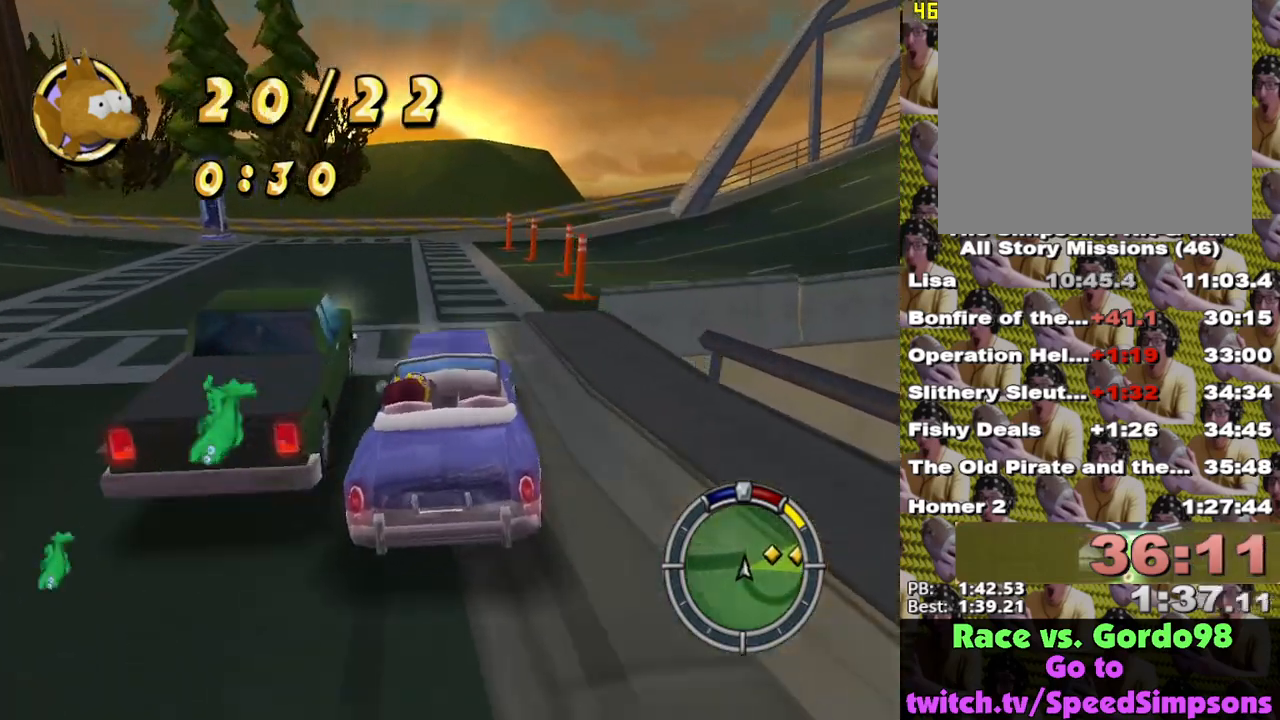
{"buttons": ["X"], "left_stick": "right", "right_stick": "center", "events": [[350, "L2", "up"], [500, "X", "down"]]}
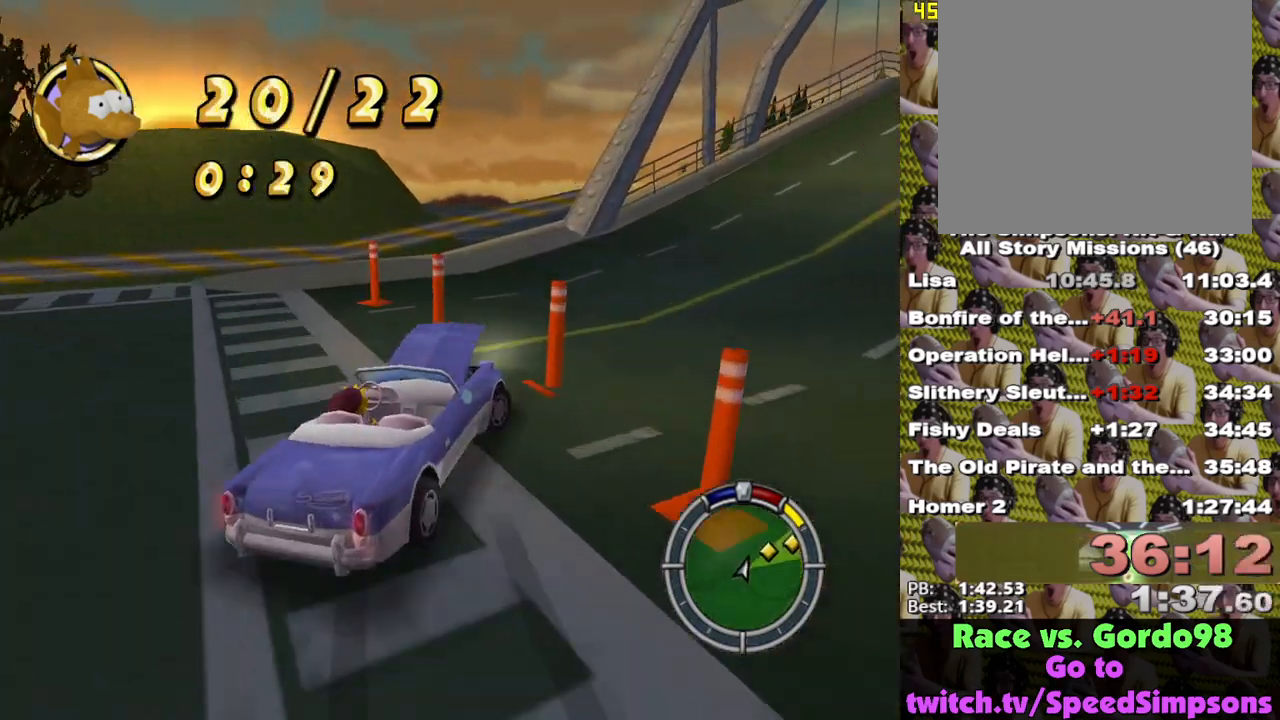
{"buttons": ["X"], "left_stick": "center", "right_stick": "center", "events": [[350, "left_stick", "center"]]}
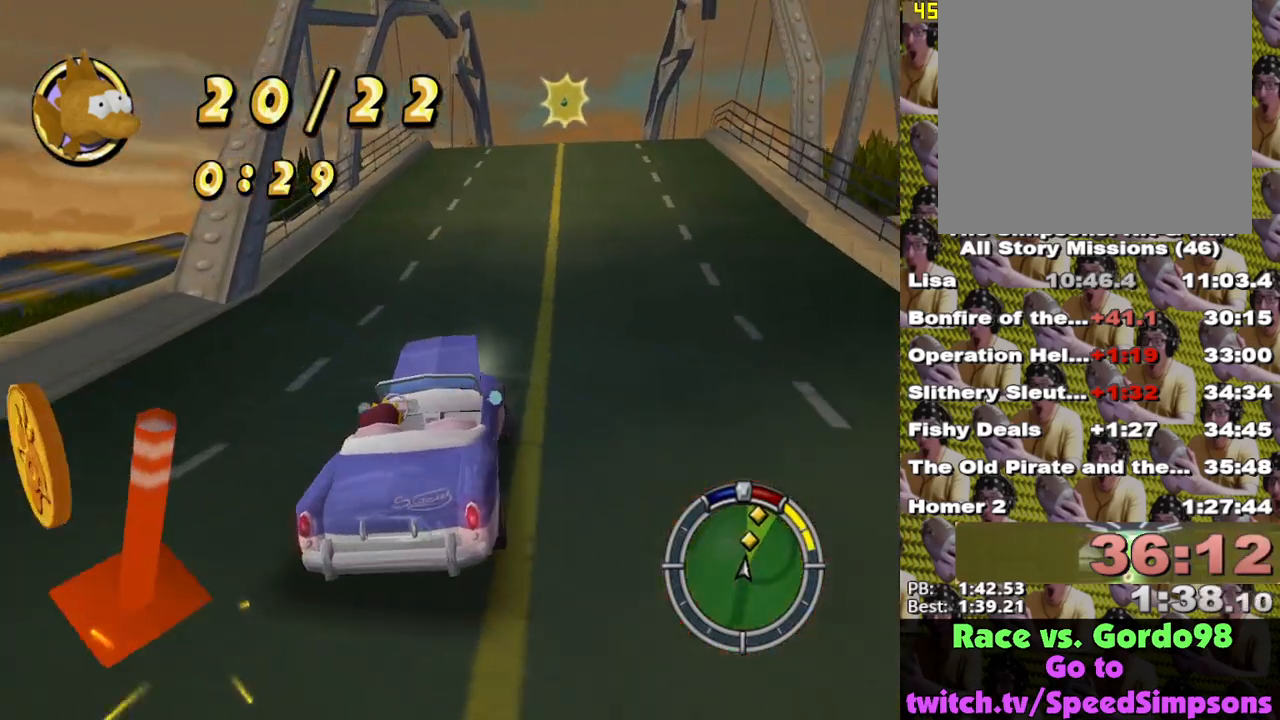
{"buttons": ["X"], "left_stick": "center", "right_stick": "center", "events": [[50, "left_stick", "right"], [283, "left_stick", "center"]]}
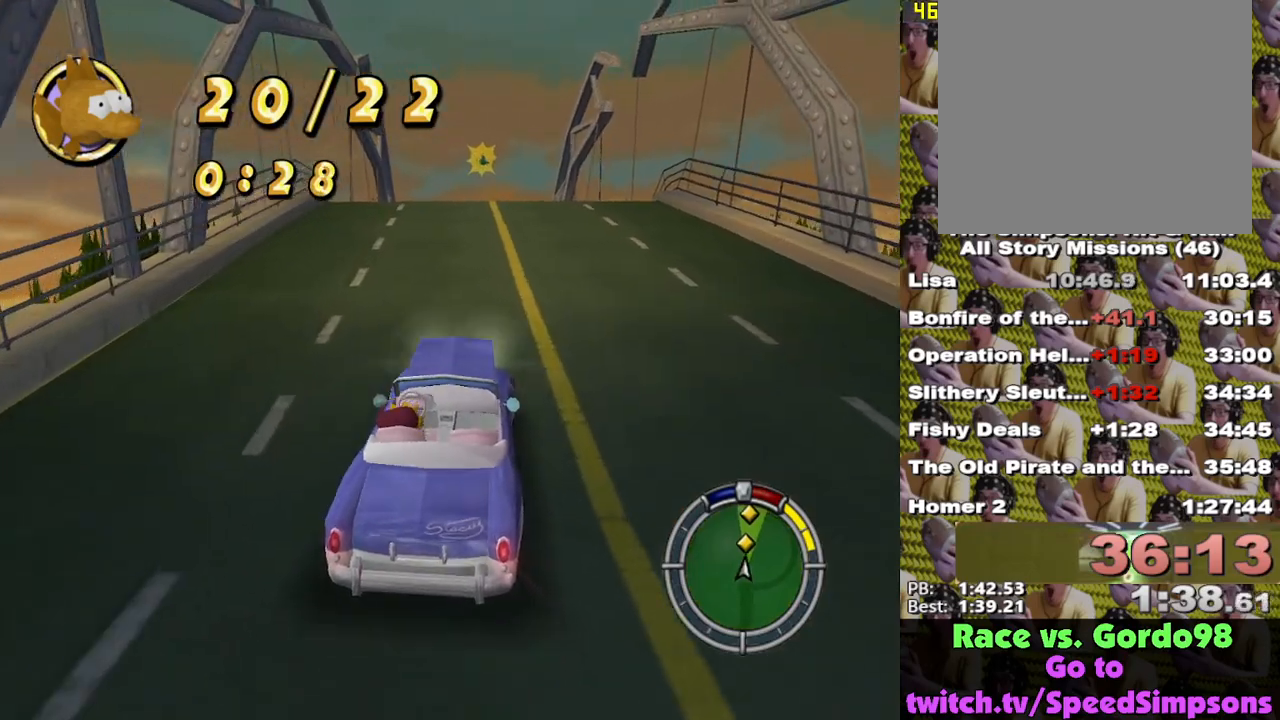
{"buttons": ["X"], "left_stick": "left", "right_stick": "center", "events": [[450, "left_stick", "left"]]}
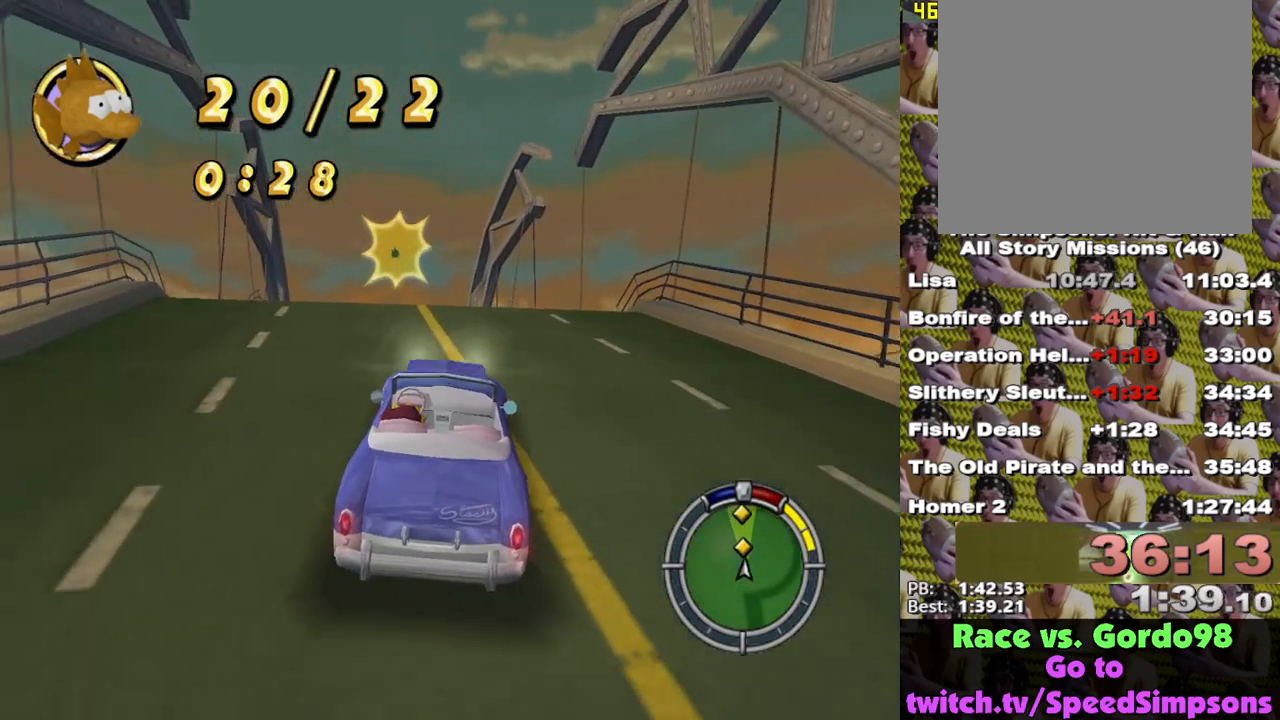
{"buttons": ["X"], "left_stick": "center", "right_stick": "center", "events": [[183, "left_stick", "center"]]}
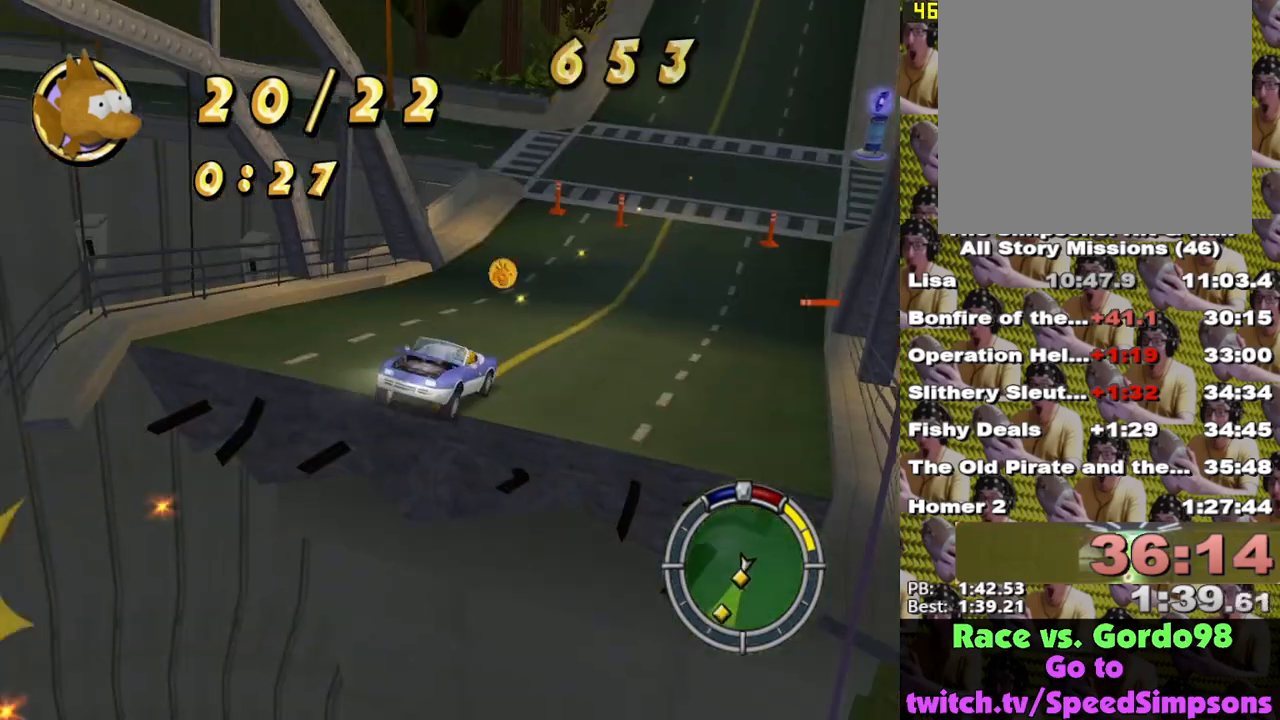
{"buttons": ["X", "DPAD_UP"], "left_stick": "center", "right_stick": "center", "events": [[67, "left_stick", "up-left"], [250, "left_stick", "center"], [467, "DPAD_UP", "down"]]}
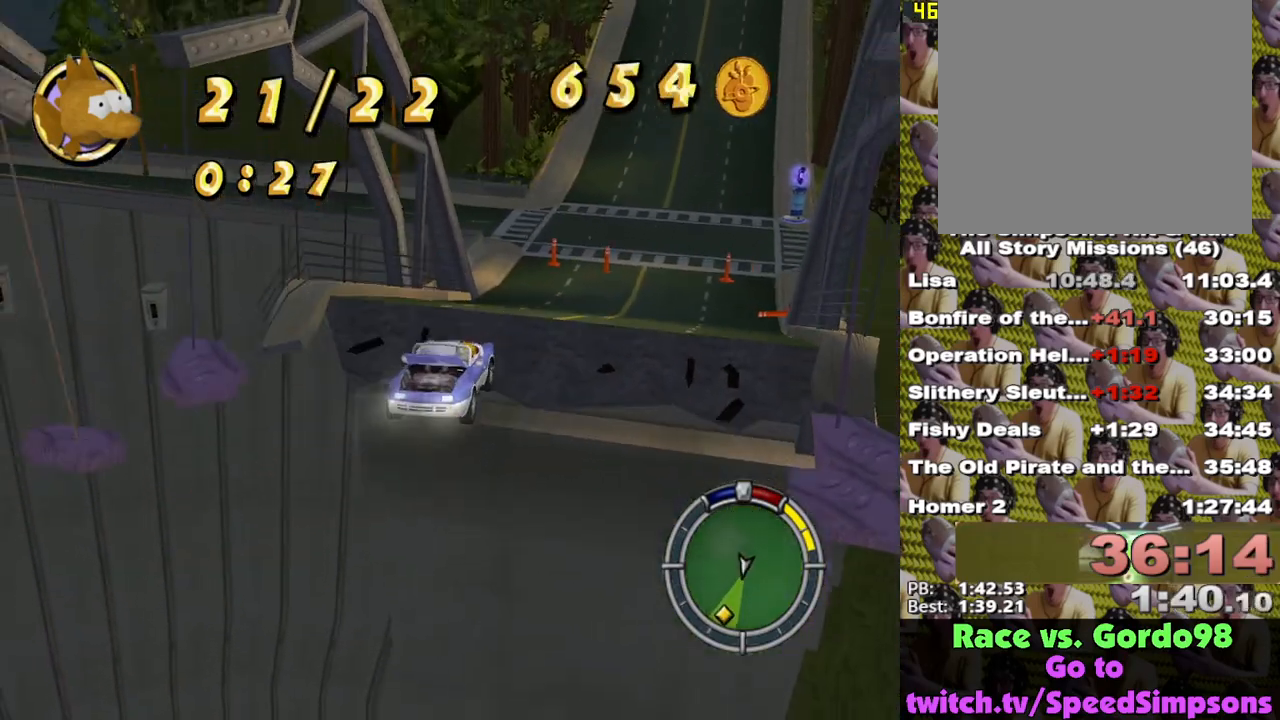
{"buttons": ["X"], "left_stick": "center", "right_stick": "center", "events": [[100, "DPAD_UP", "up"]]}
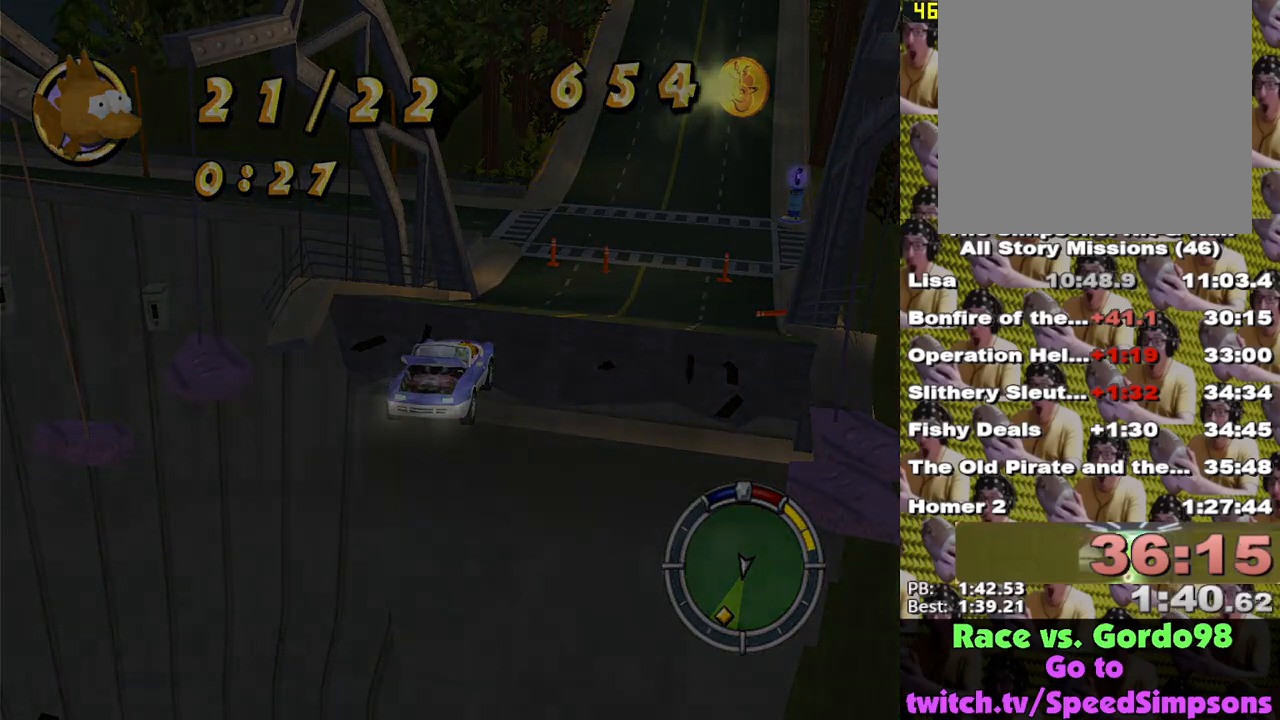
{"buttons": ["X", "L2"], "left_stick": "center", "right_stick": "center", "events": [[150, "L2", "down"]]}
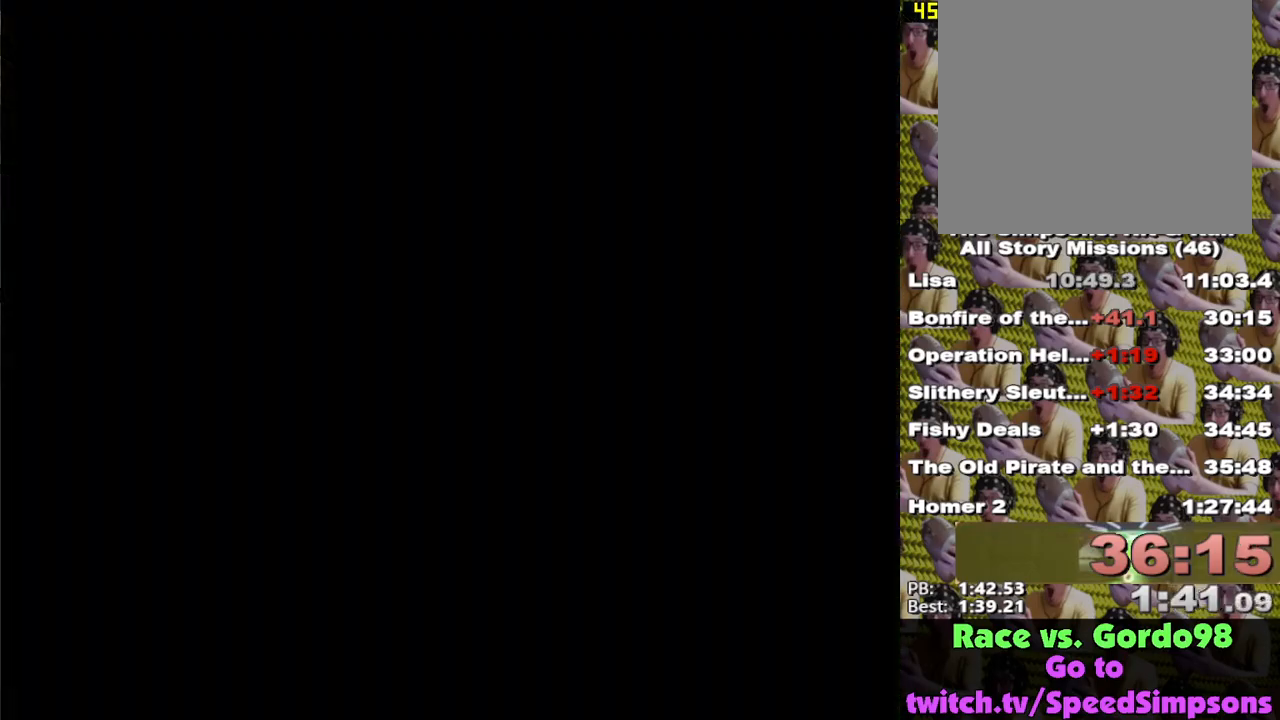
{"buttons": ["X"], "left_stick": "center", "right_stick": "center", "events": [[200, "L2", "up"]]}
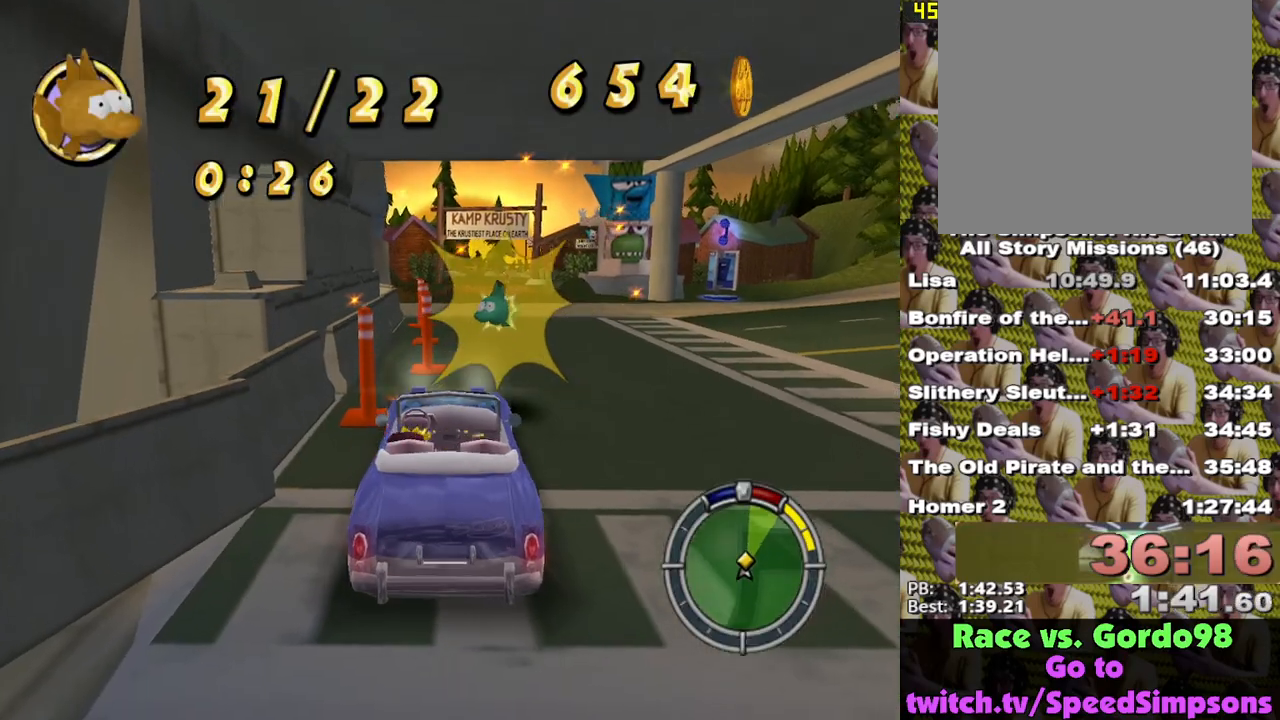
{"buttons": ["X"], "left_stick": "right", "right_stick": "center", "events": [[233, "left_stick", "right"]]}
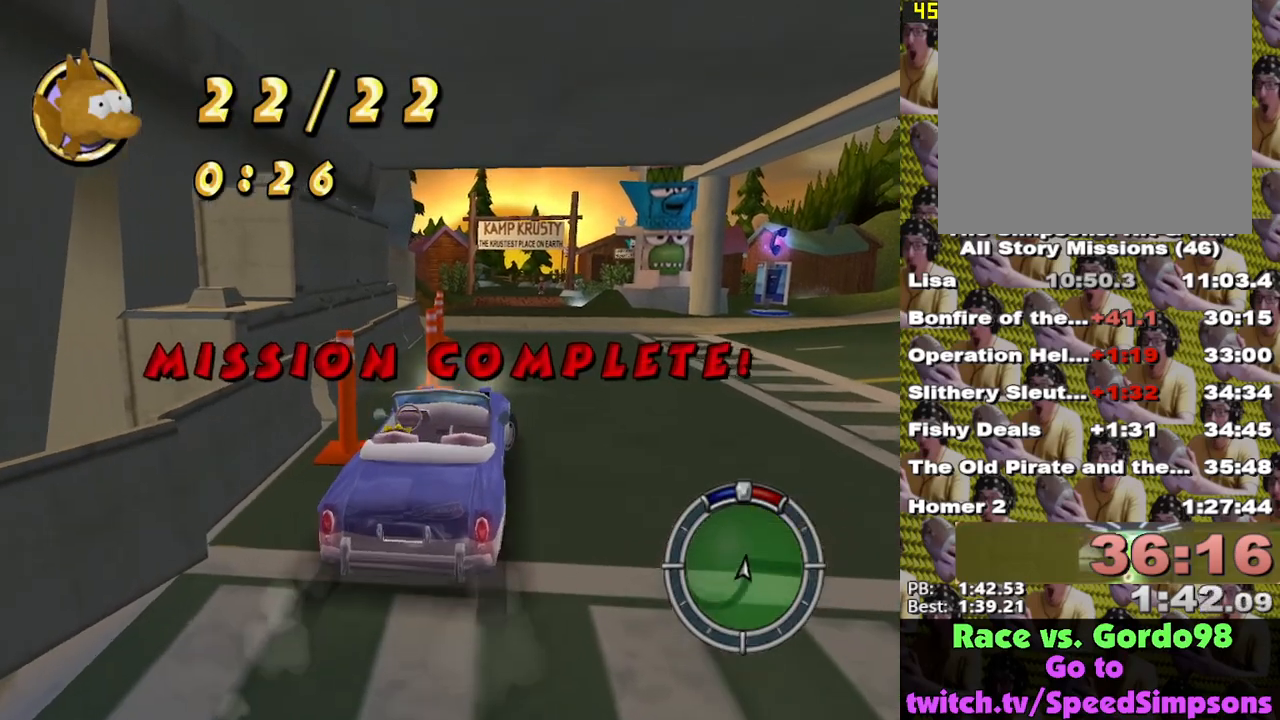
{"buttons": ["X"], "left_stick": "center", "right_stick": "center", "events": [[233, "left_stick", "center"]]}
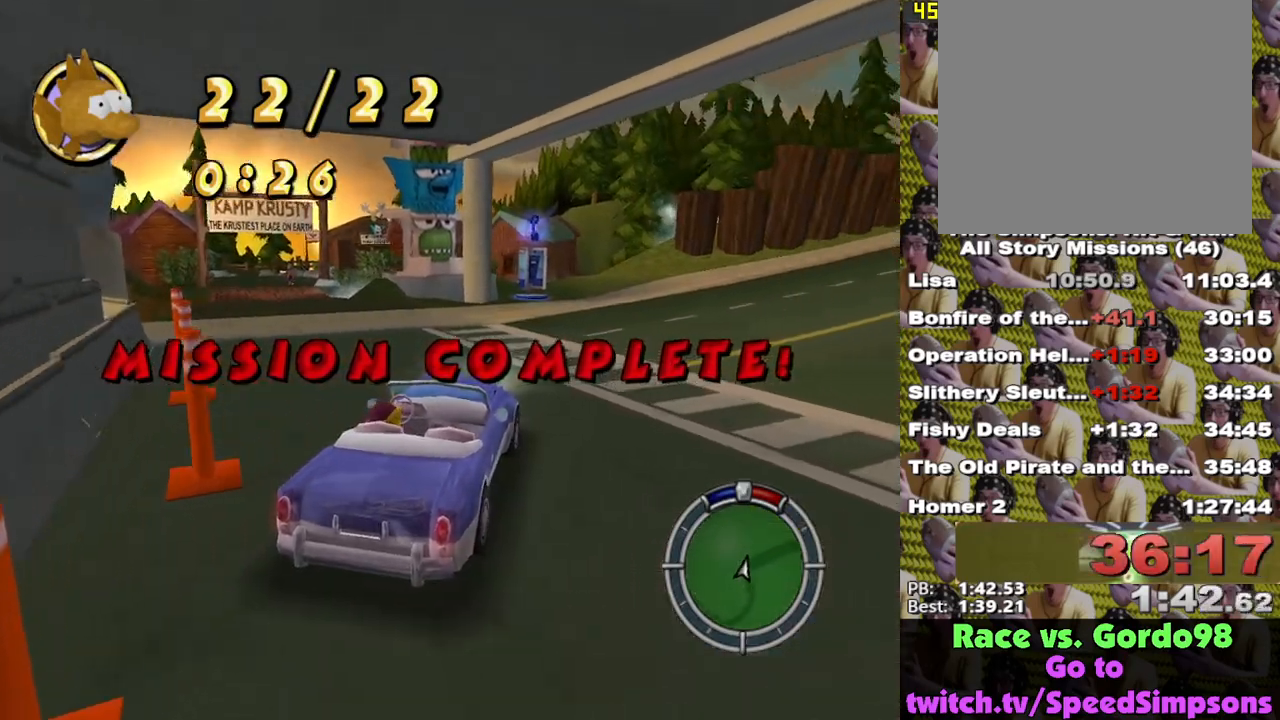
{"buttons": ["X"], "left_stick": "center", "right_stick": "center", "events": [[317, "left_stick", "left"], [400, "left_stick", "center"]]}
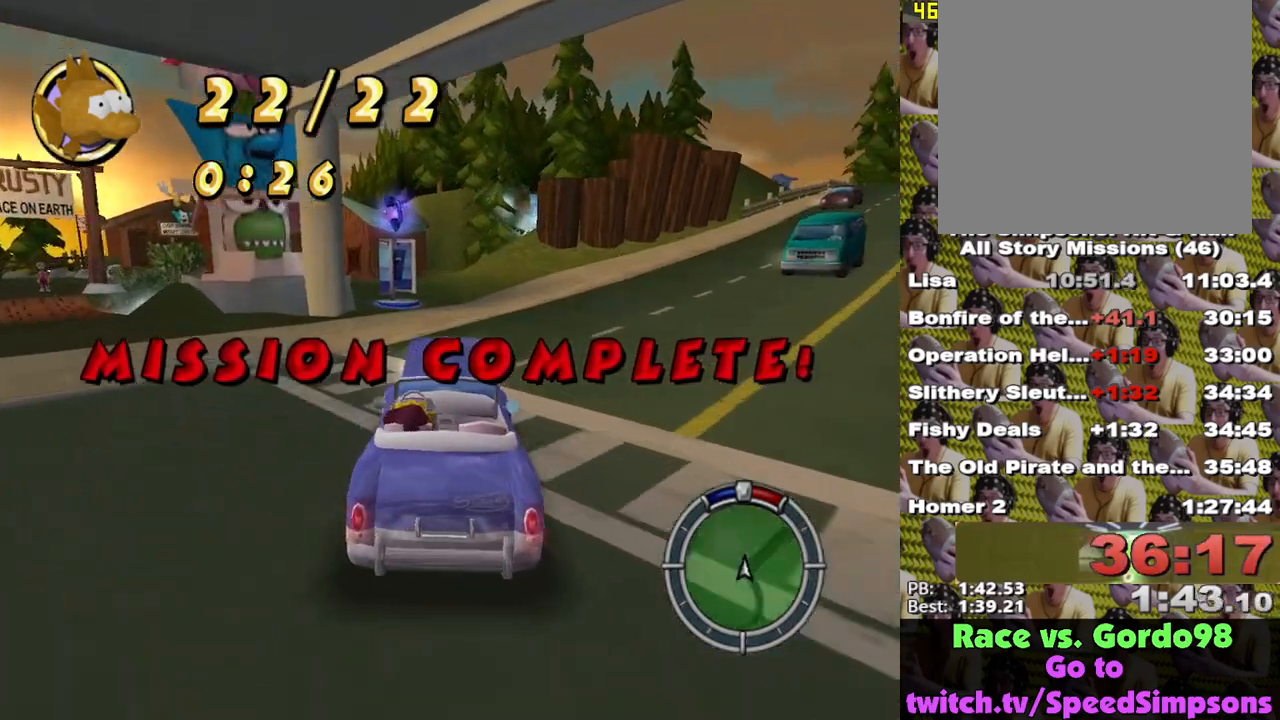
{"buttons": ["L2"], "left_stick": "right", "right_stick": "center", "events": [[183, "X", "up"], [183, "Y", "down"], [200, "L2", "down"], [500, "Y", "up"], [500, "left_stick", "right"]]}
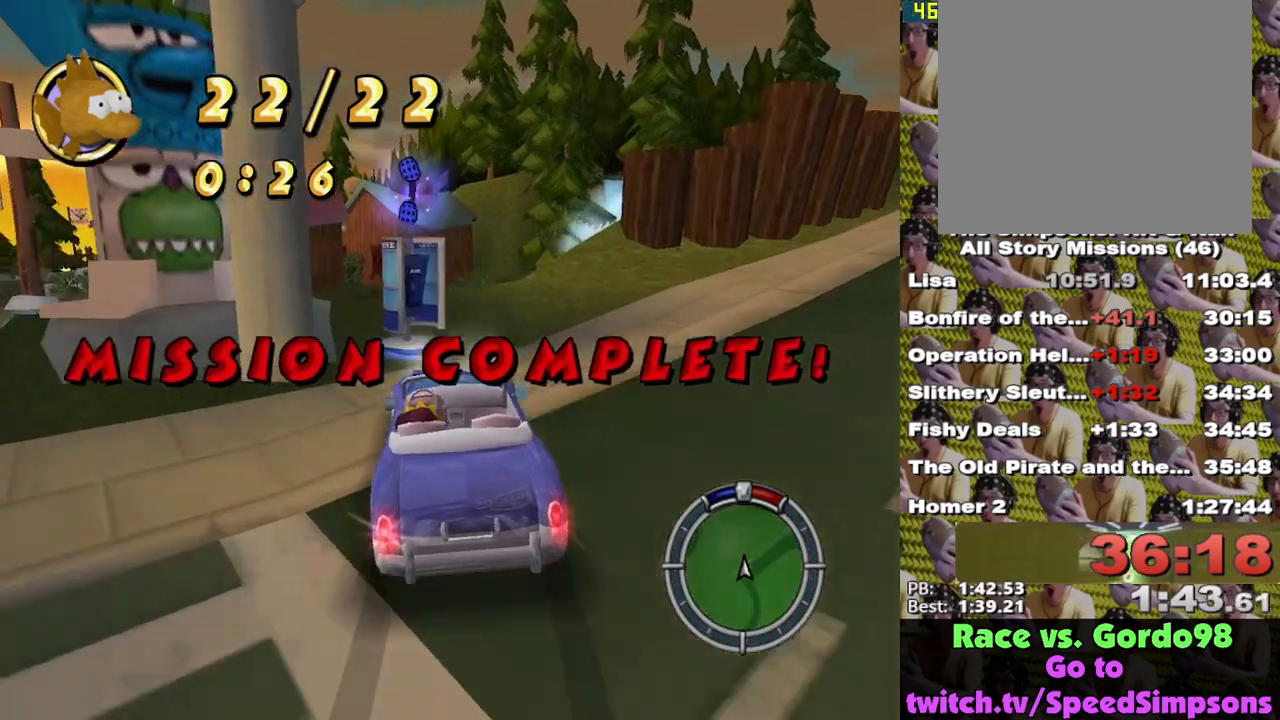
{"buttons": ["A", "Y", "L2"], "left_stick": "center", "right_stick": "center", "events": [[33, "A", "down"], [67, "Y", "down"], [117, "left_stick", "down-right"], [500, "left_stick", "center"]]}
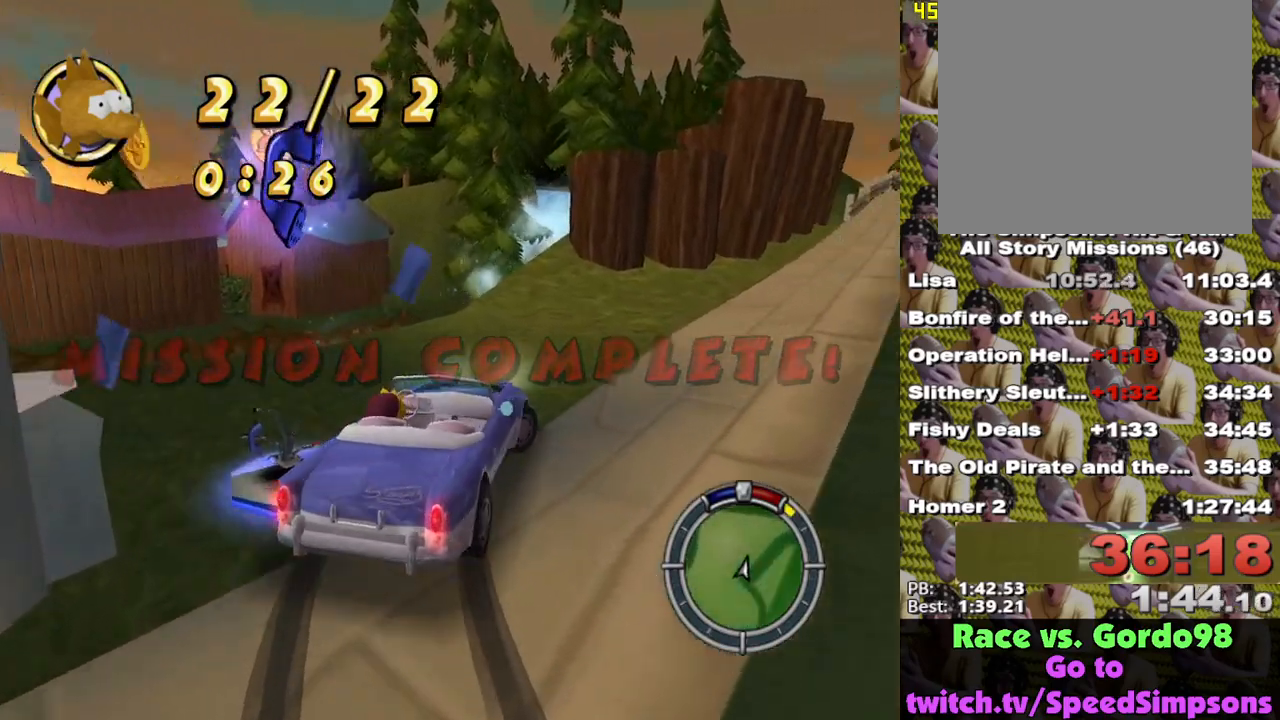
{"buttons": [], "left_stick": "center", "right_stick": "center", "events": [[333, "A", "up"], [333, "Y", "up"], [367, "L2", "up"]]}
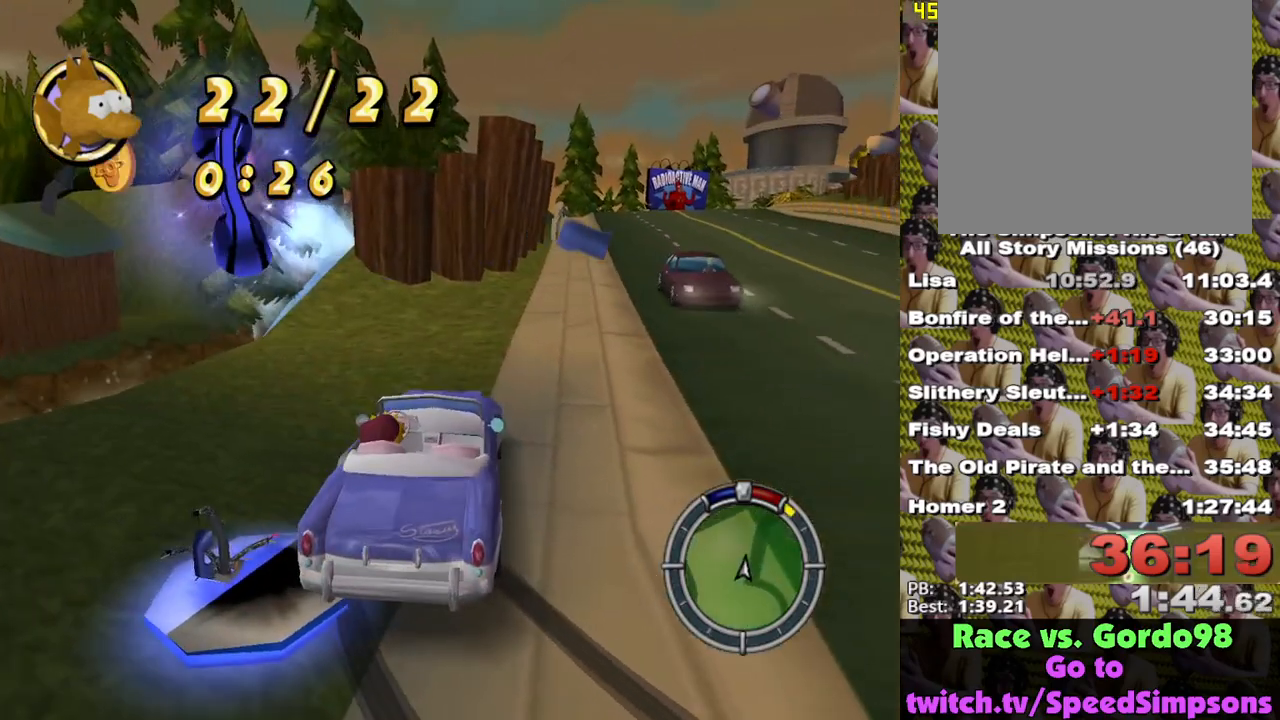
{"buttons": ["X"], "left_stick": "down-left", "right_stick": "center", "events": [[33, "left_stick", "left"], [67, "X", "down"], [83, "left_stick", "down-left"]]}
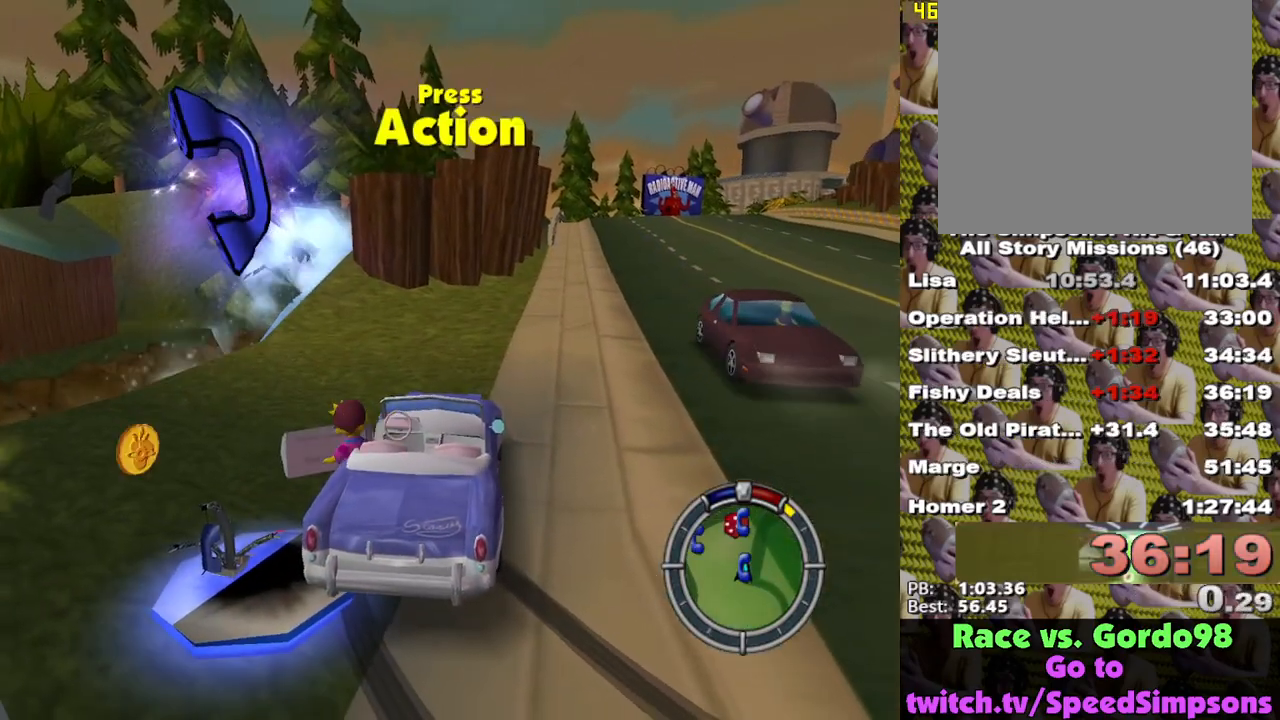
{"buttons": ["X"], "left_stick": "down", "right_stick": "center", "events": [[200, "left_stick", "down"]]}
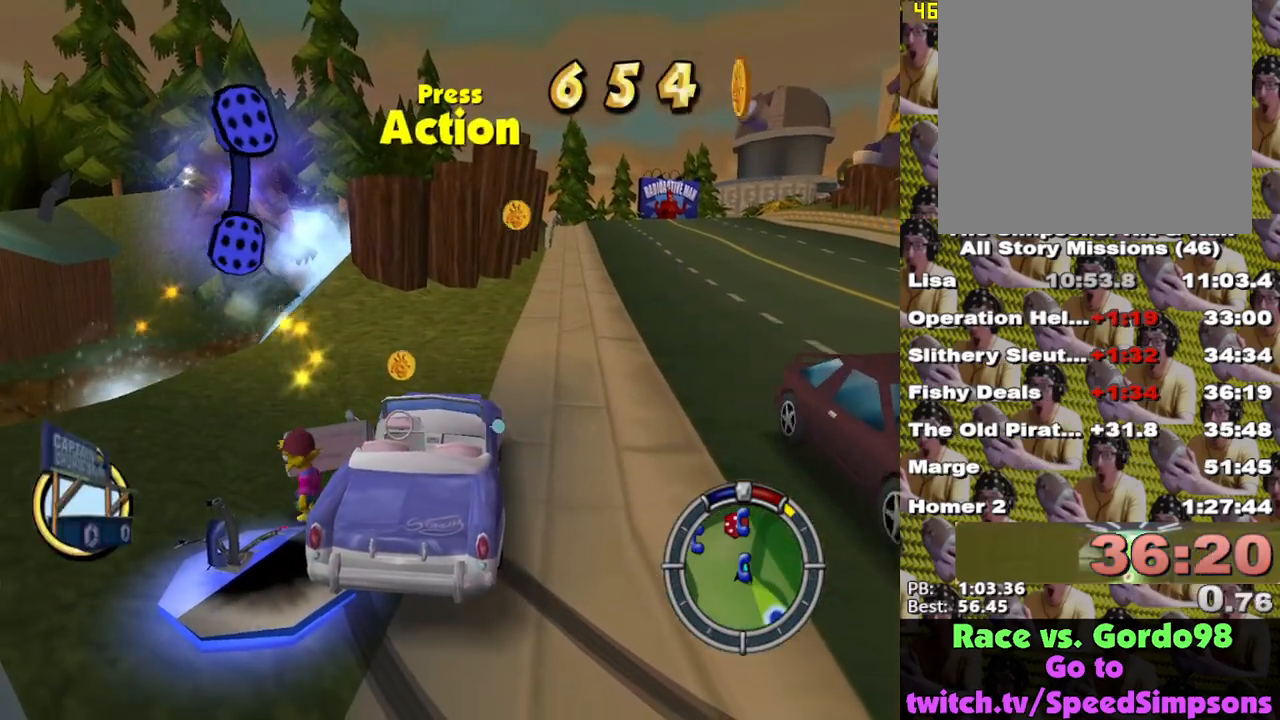
{"buttons": [], "left_stick": "center", "right_stick": "center", "events": [[317, "Y", "down"], [383, "X", "up"], [467, "Y", "up"], [483, "left_stick", "center"]]}
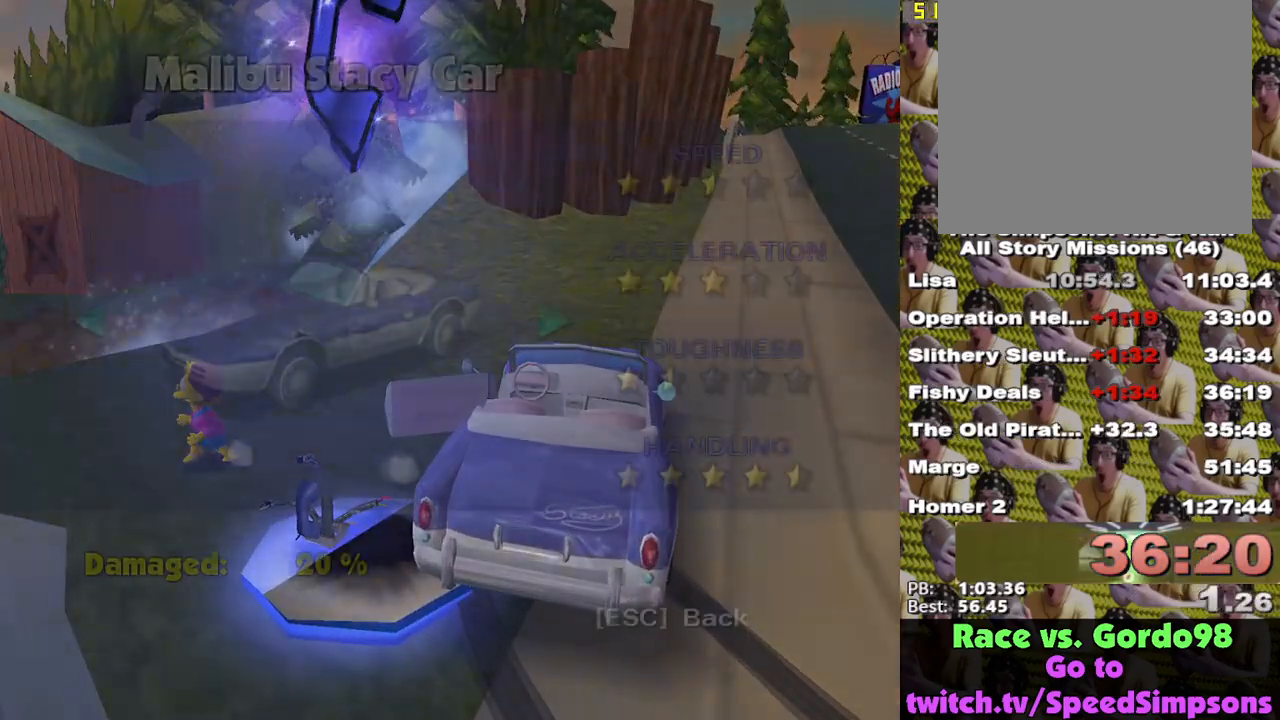
{"buttons": [], "left_stick": "center", "right_stick": "center", "events": [[117, "left_stick", "right"], [150, "DPAD_RIGHT", "down"], [150, "DPAD_UP", "down"], [200, "left_stick", "center"], [233, "DPAD_RIGHT", "up"], [233, "DPAD_UP", "up"], [283, "left_stick", "right"], [317, "DPAD_RIGHT", "down"], [350, "DPAD_RIGHT", "up"], [367, "left_stick", "center"]]}
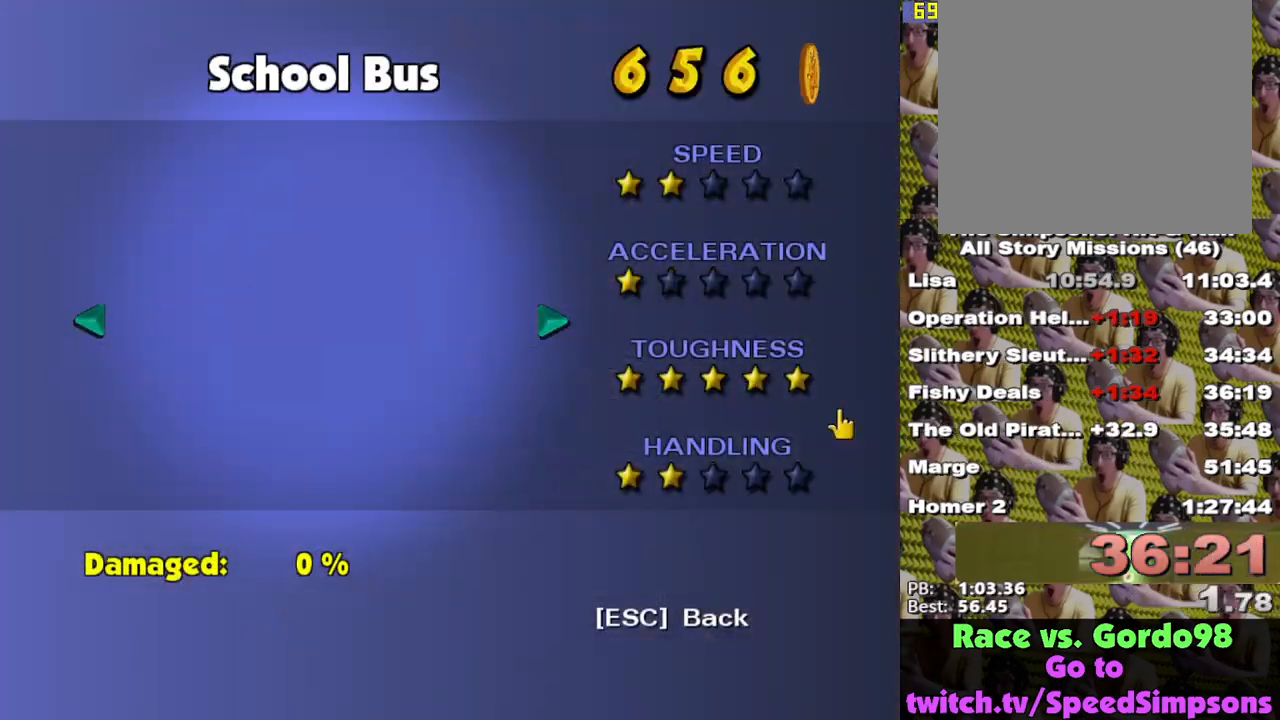
{"buttons": [], "left_stick": "center", "right_stick": "center", "events": [[267, "B", "down"], [450, "B", "up"]]}
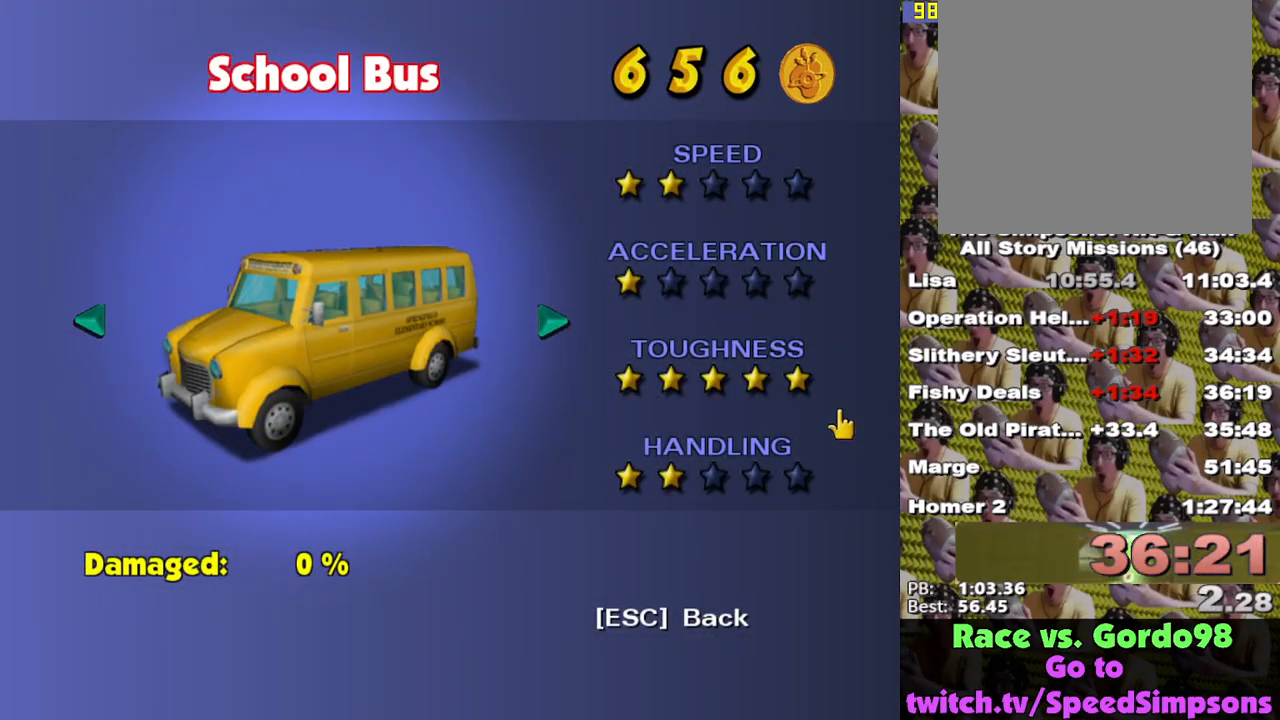
{"buttons": ["L1", "START"], "left_stick": "center", "right_stick": "center", "events": [[367, "L1", "down"], [433, "START", "down"]]}
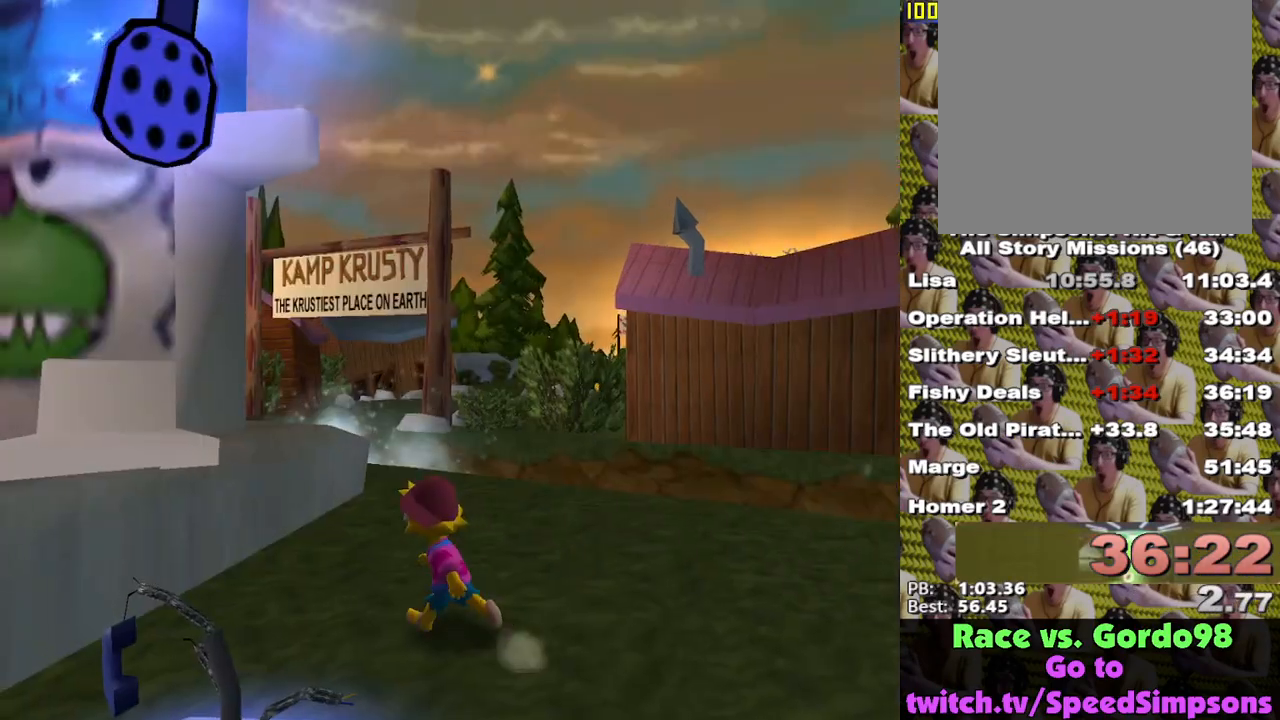
{"buttons": [], "left_stick": "center", "right_stick": "center", "events": [[33, "L1", "up"], [83, "START", "up"], [283, "B", "down"], [283, "DPAD_DOWN", "down"], [417, "DPAD_DOWN", "up"], [450, "B", "up"]]}
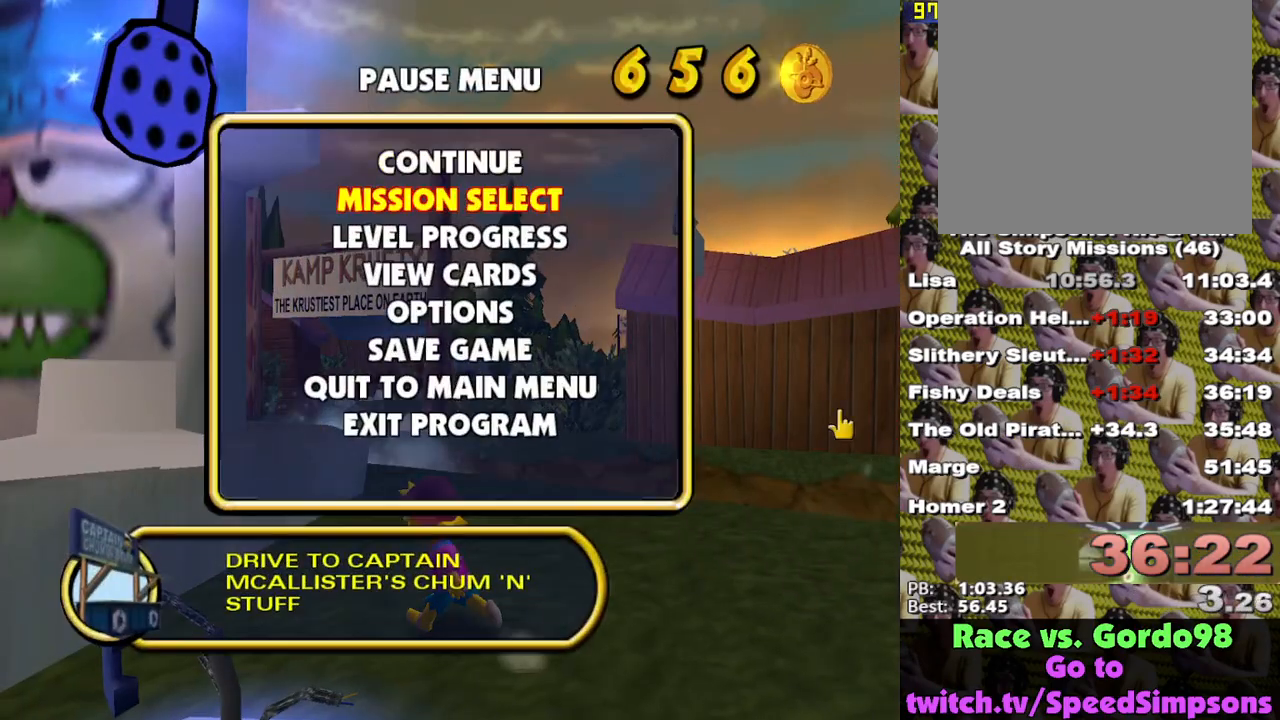
{"buttons": [], "left_stick": "center", "right_stick": "center", "events": []}
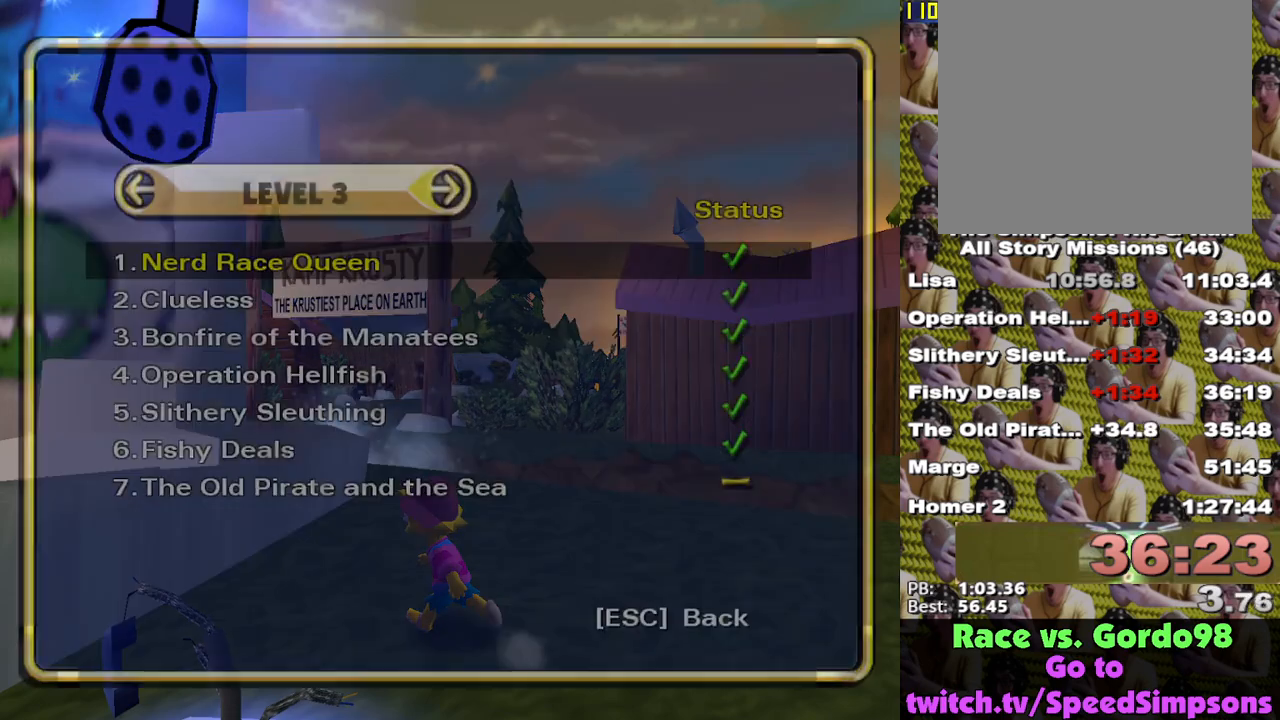
{"buttons": [], "left_stick": "center", "right_stick": "center", "events": [[117, "DPAD_UP", "down"], [150, "B", "down"], [217, "DPAD_UP", "up"], [250, "B", "up"]]}
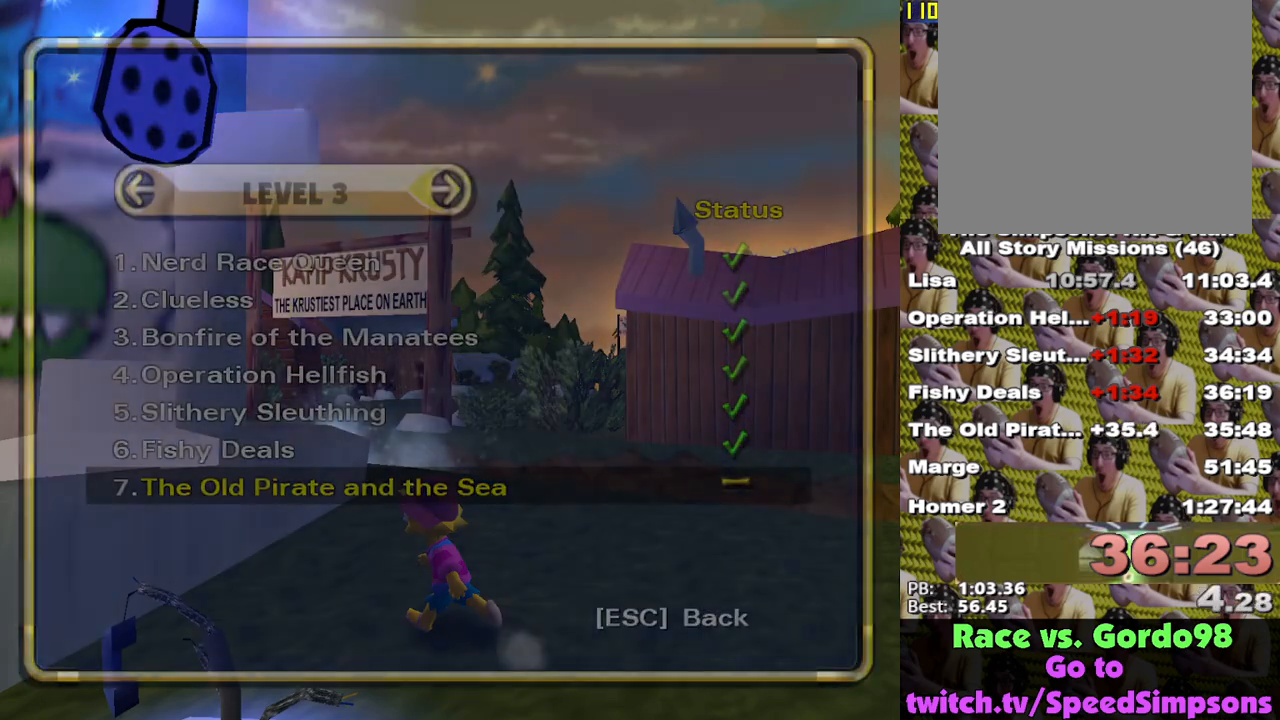
{"buttons": [], "left_stick": "center", "right_stick": "center", "events": []}
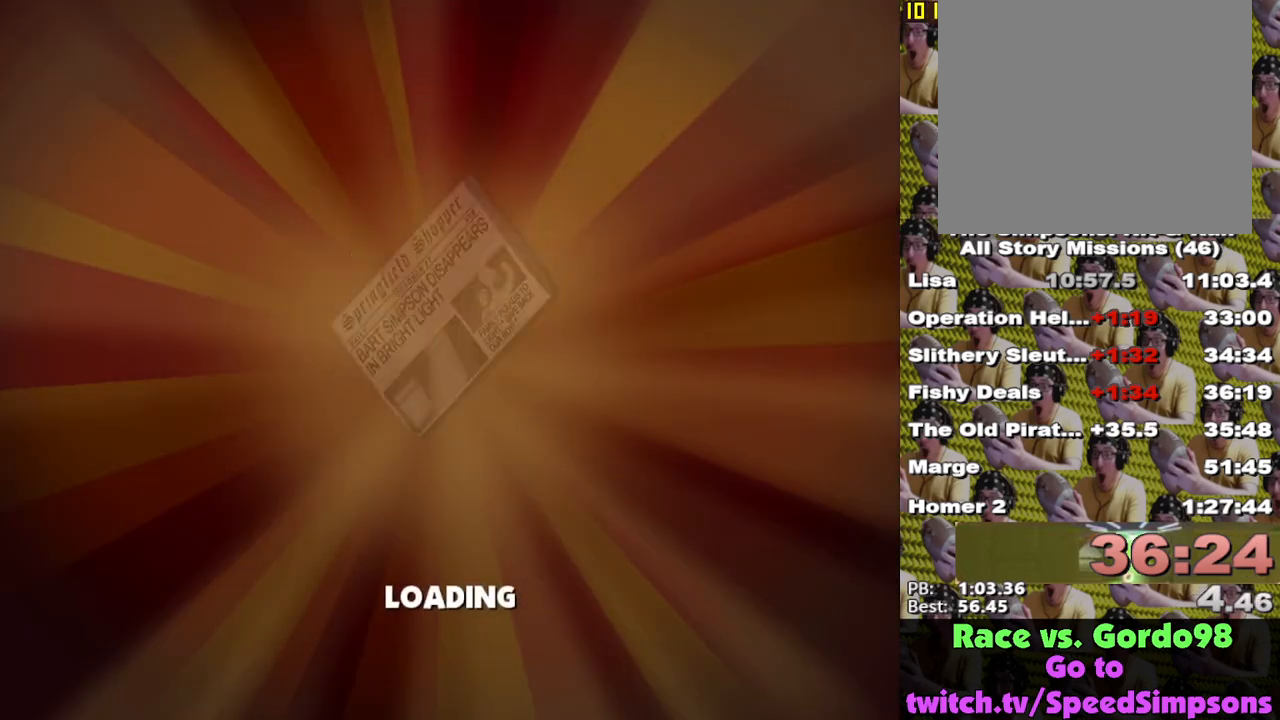
{"buttons": [], "left_stick": "center", "right_stick": "center", "events": []}